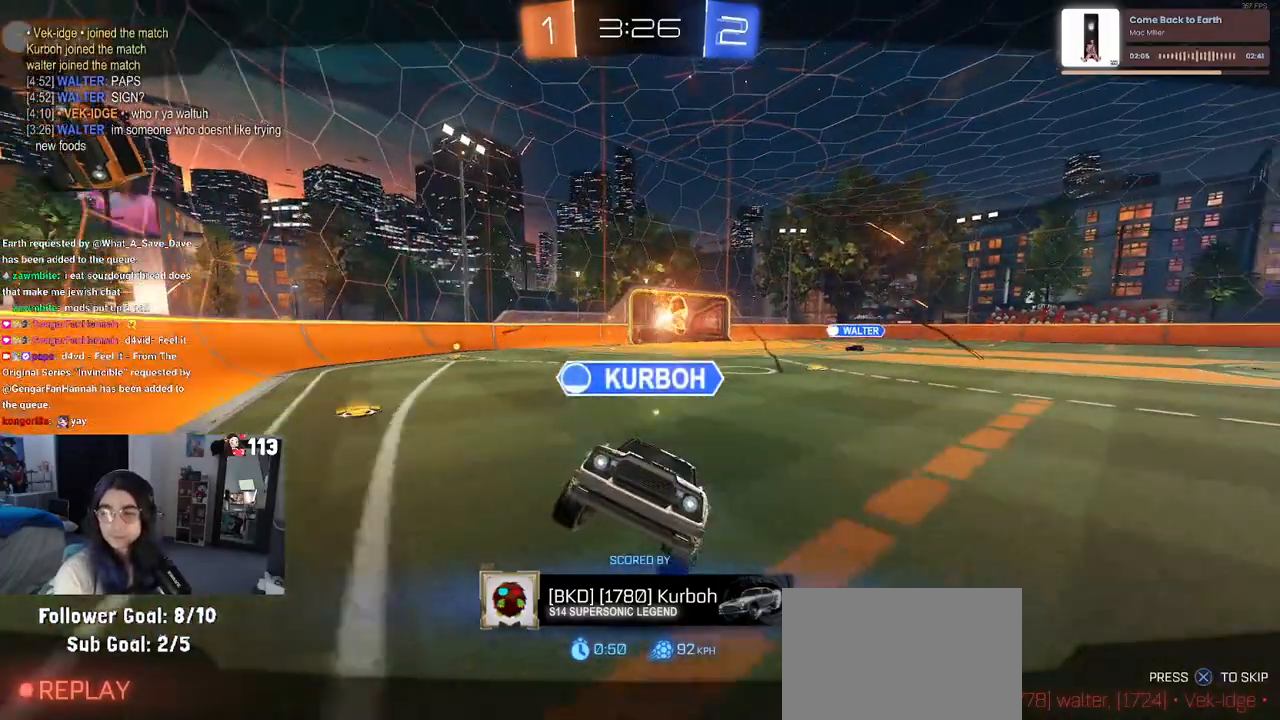
Gameplay with a controller (PlayStation layout); each line is a JSON object with the inputs held at the frame after it. "events" lists button and stick changes between this image and that frame as [ms after this image, input, new state], when the widget could be followed in between. Not read: other_buttons.
{"buttons": [], "left_stick": "center", "right_stick": "center", "events": []}
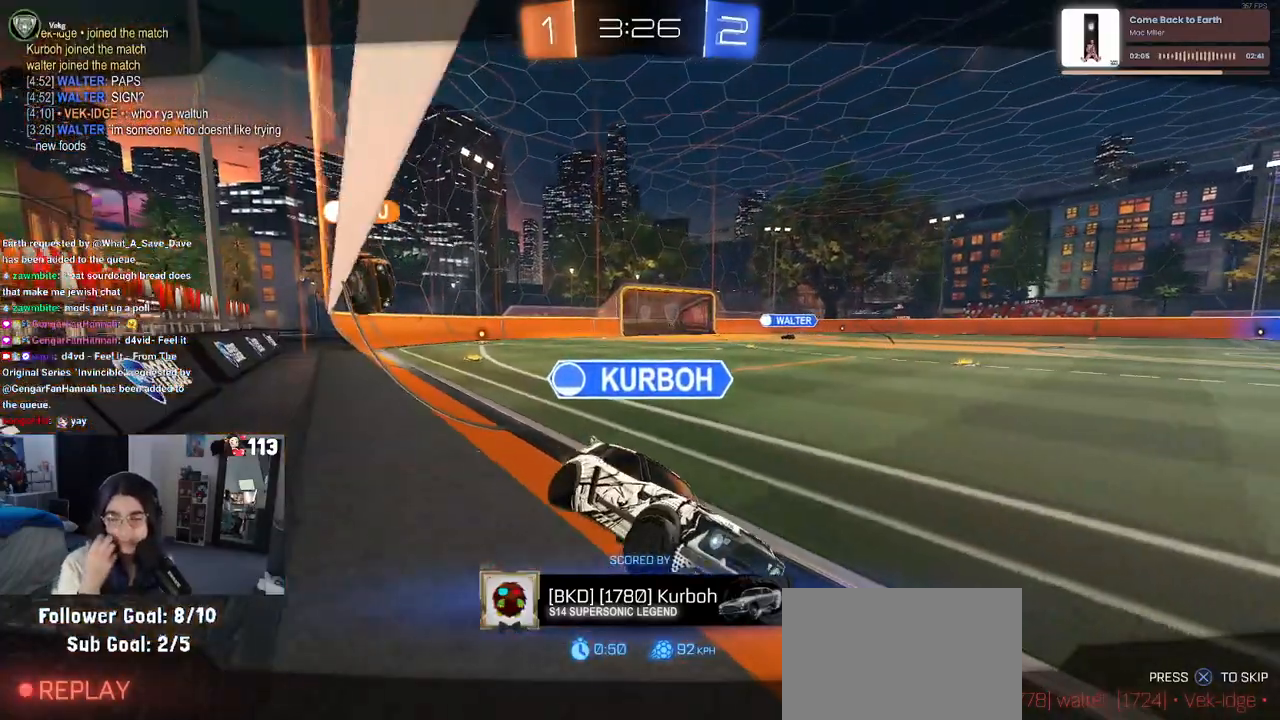
{"buttons": [], "left_stick": "center", "right_stick": "center", "events": []}
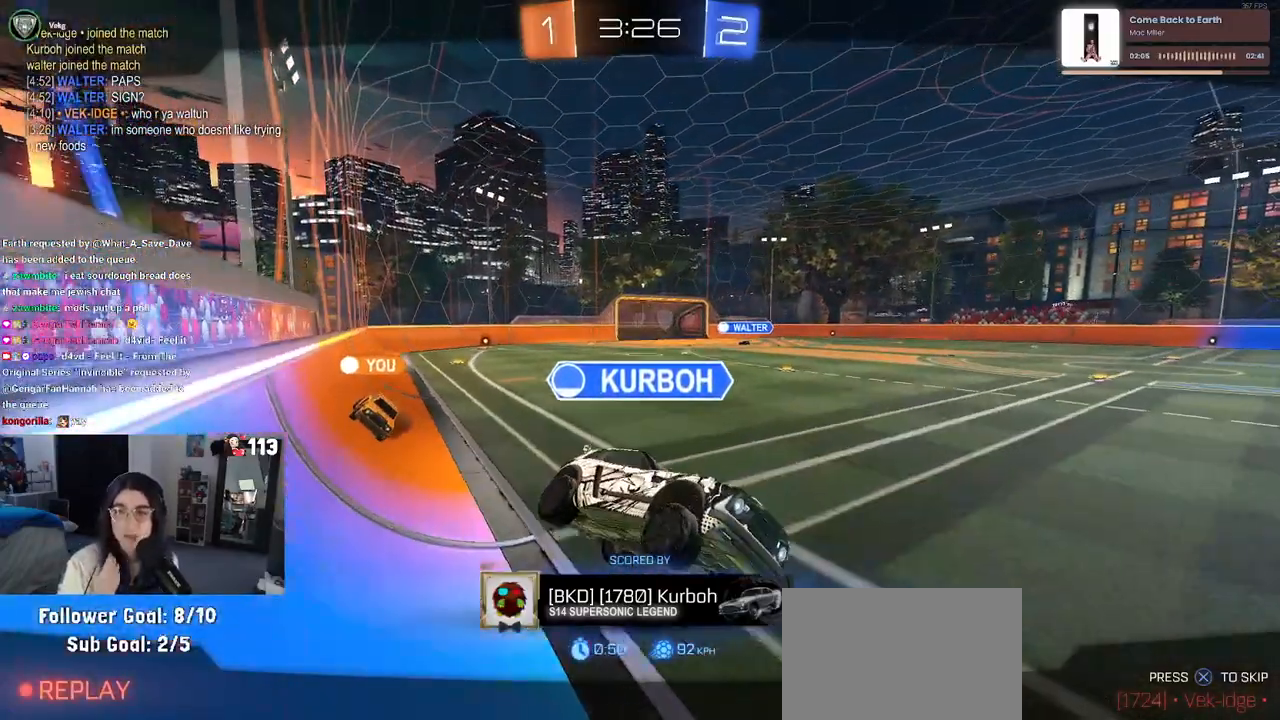
{"buttons": [], "left_stick": "center", "right_stick": "center", "events": []}
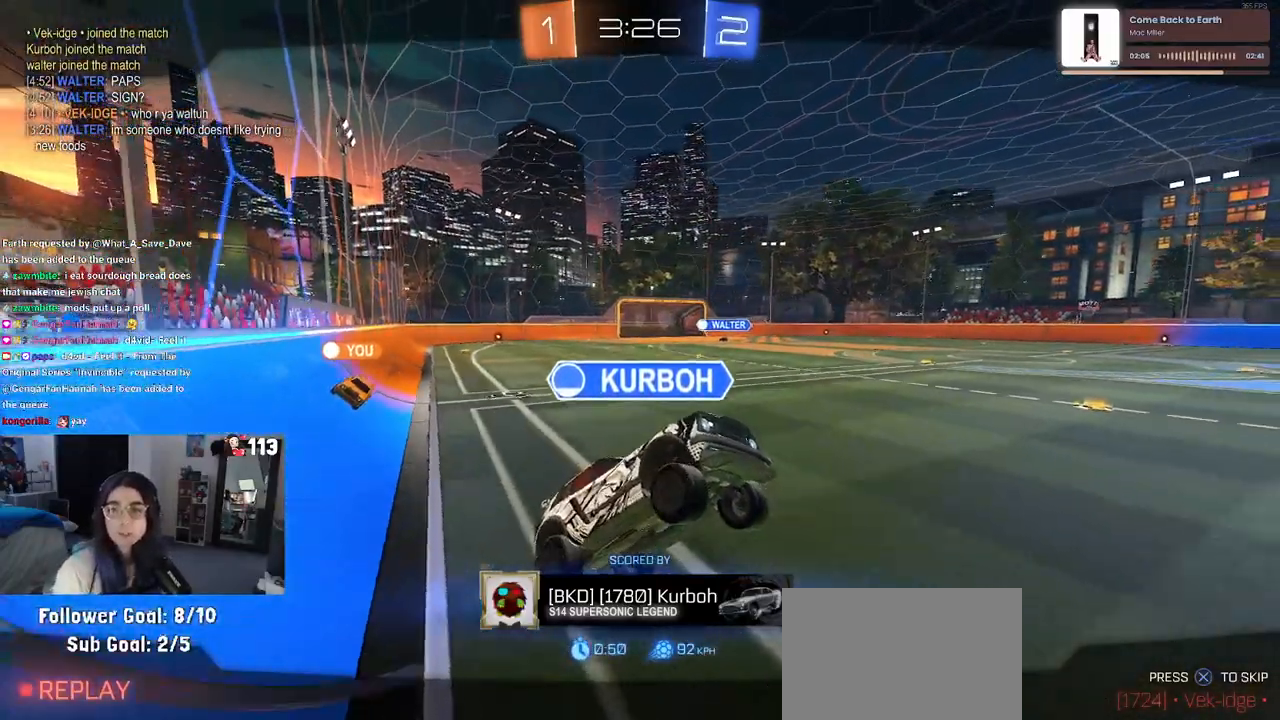
{"buttons": [], "left_stick": "center", "right_stick": "center", "events": []}
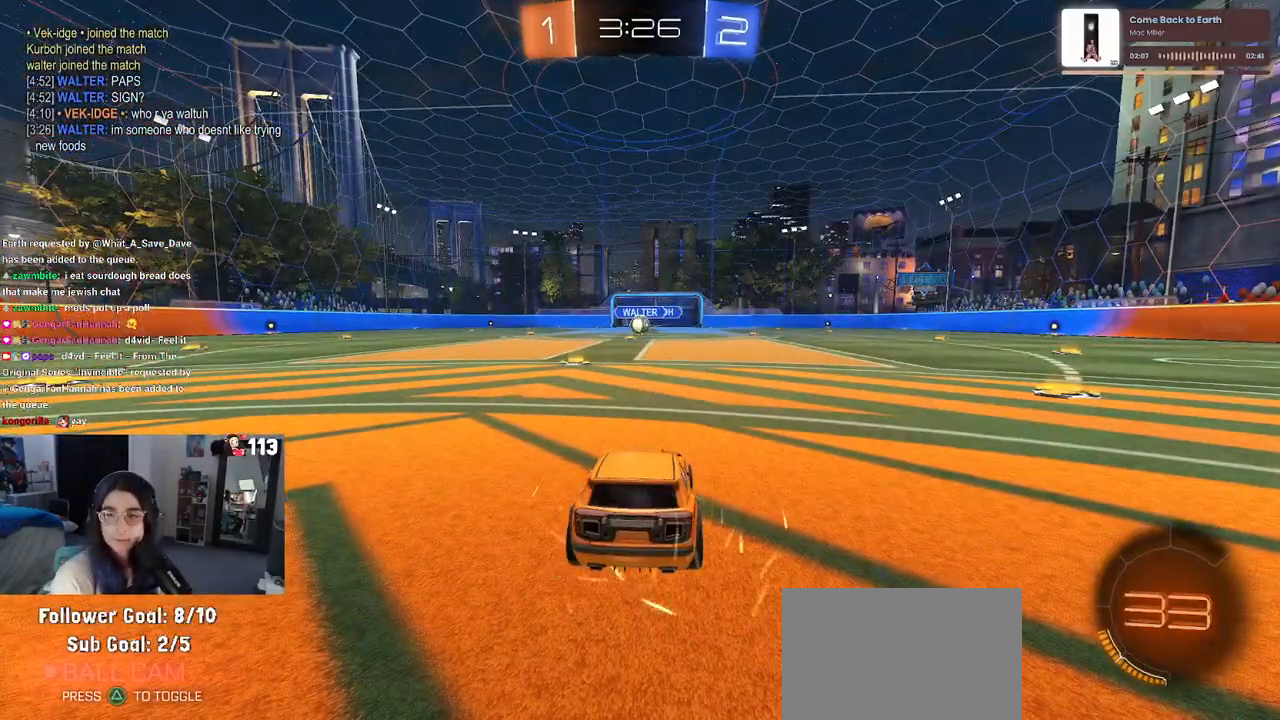
{"buttons": [], "left_stick": "center", "right_stick": "center", "events": []}
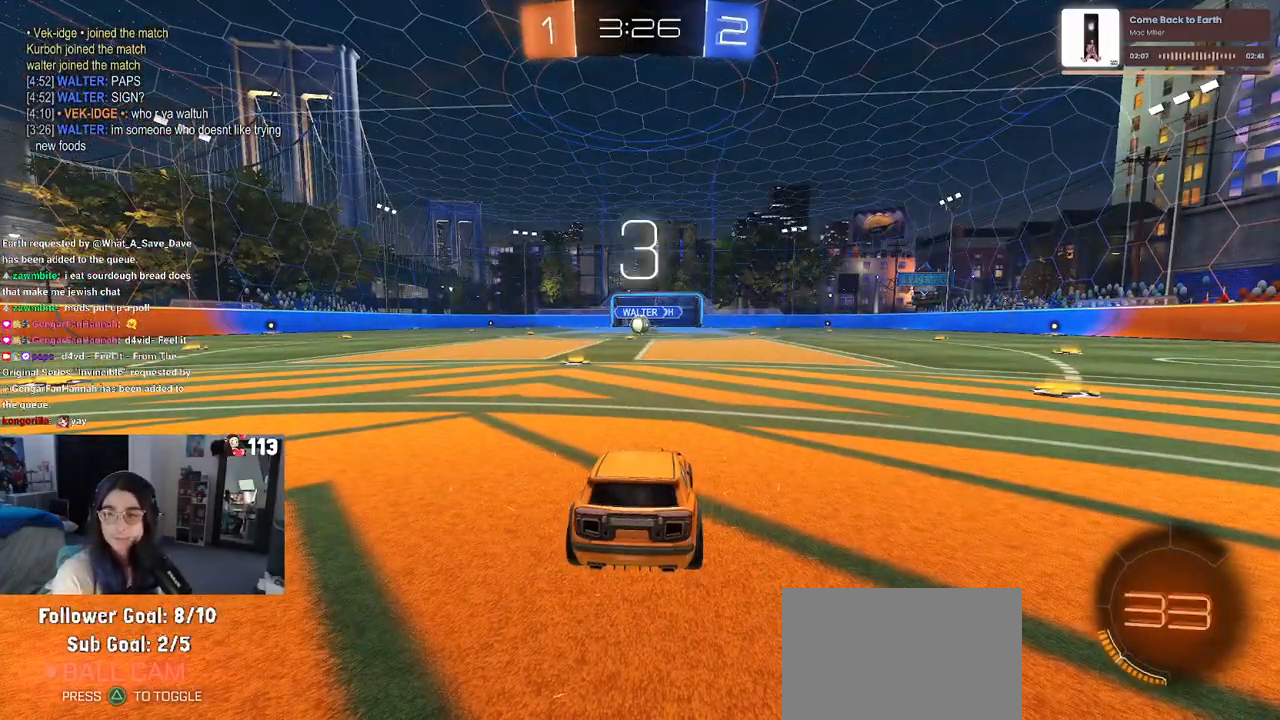
{"buttons": ["CROSS"], "left_stick": "center", "right_stick": "center", "events": [[100, "CROSS", "down"], [200, "CROSS", "up"], [317, "CROSS", "down"], [400, "CROSS", "up"], [500, "CROSS", "down"]]}
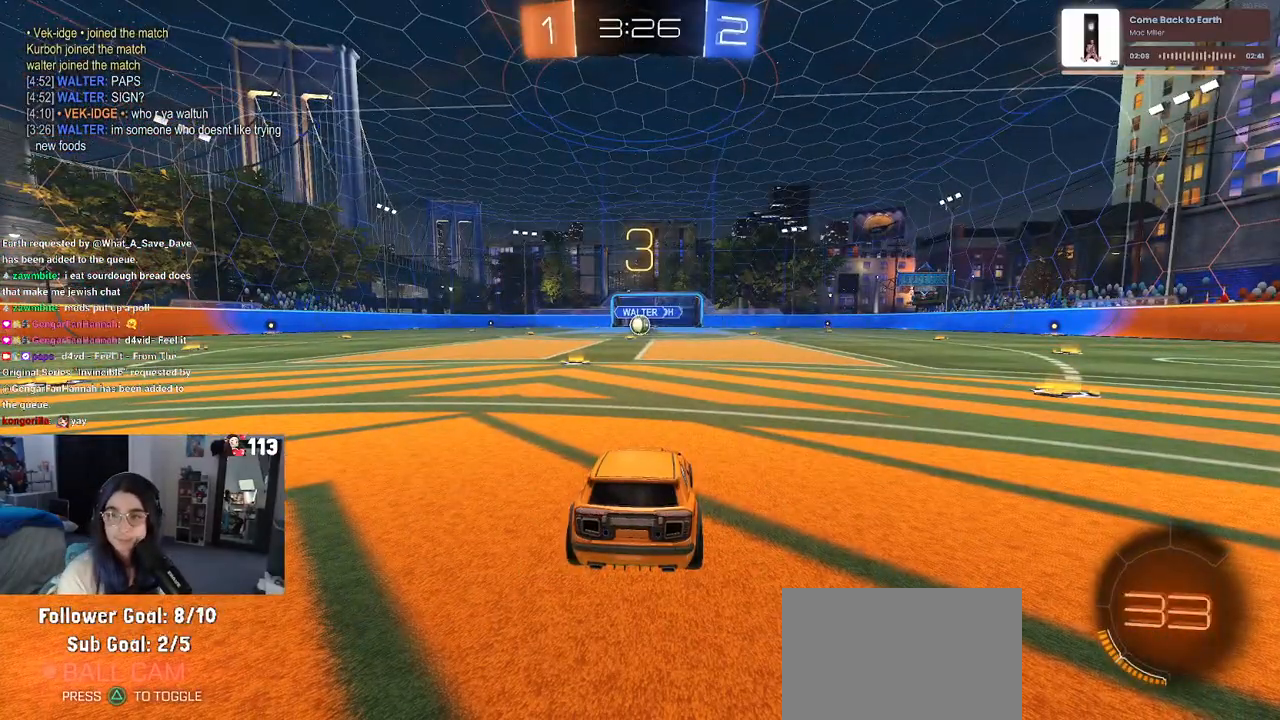
{"buttons": [], "left_stick": "center", "right_stick": "center", "events": [[117, "CROSS", "up"], [350, "TRIANGLE", "down"], [450, "TRIANGLE", "up"]]}
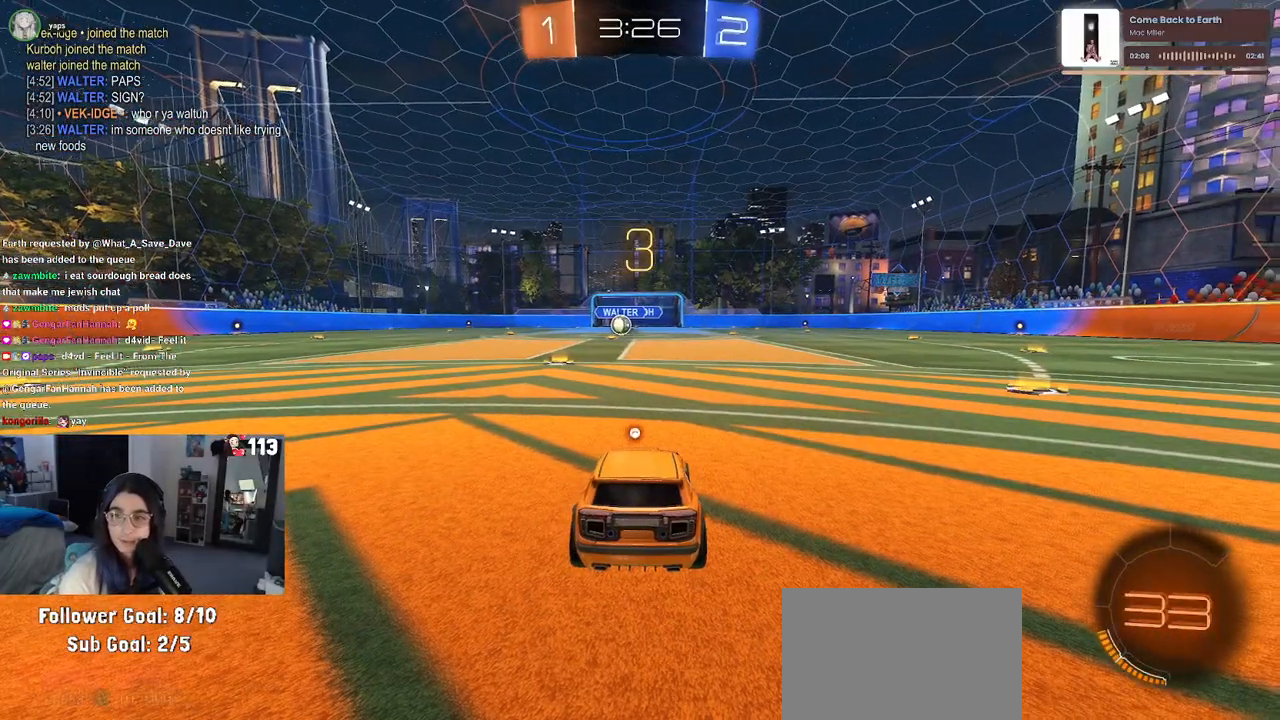
{"buttons": [], "left_stick": "center", "right_stick": "center", "events": [[33, "TRIANGLE", "down"], [100, "TRIANGLE", "up"]]}
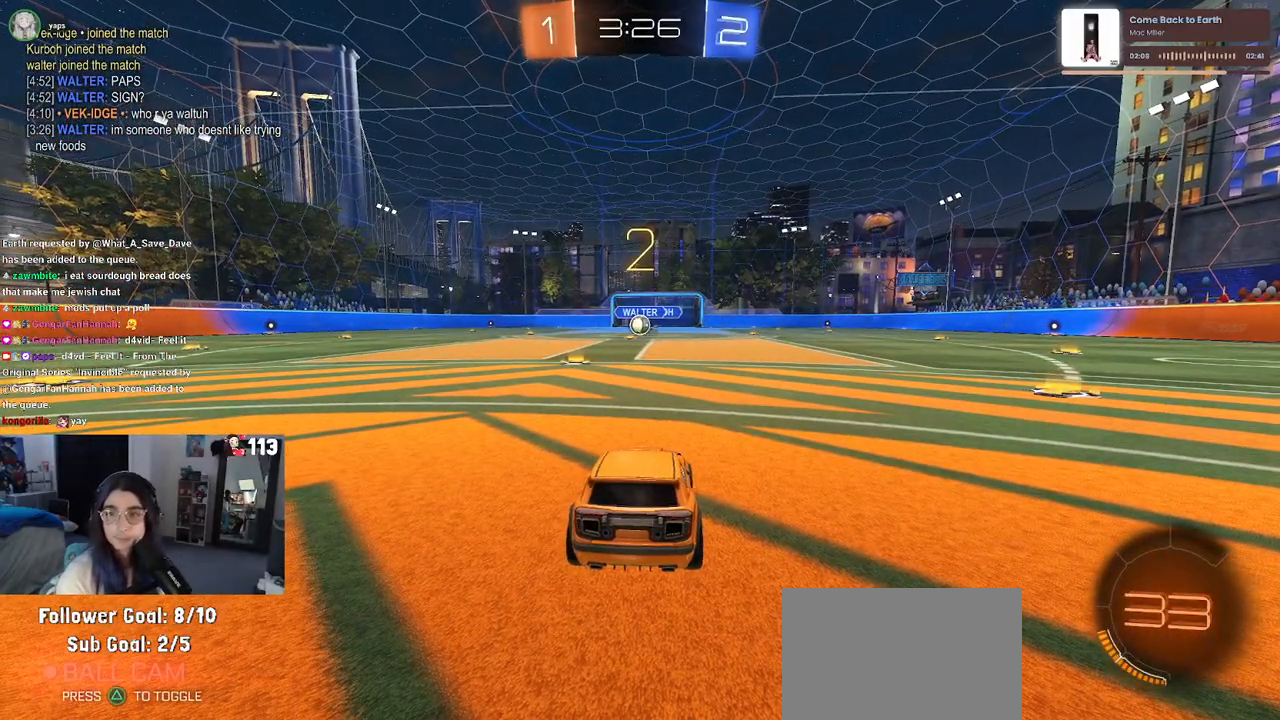
{"buttons": ["R2"], "left_stick": "center", "right_stick": "center", "events": [[183, "R2", "down"], [233, "CROSS", "down"], [350, "CROSS", "up"]]}
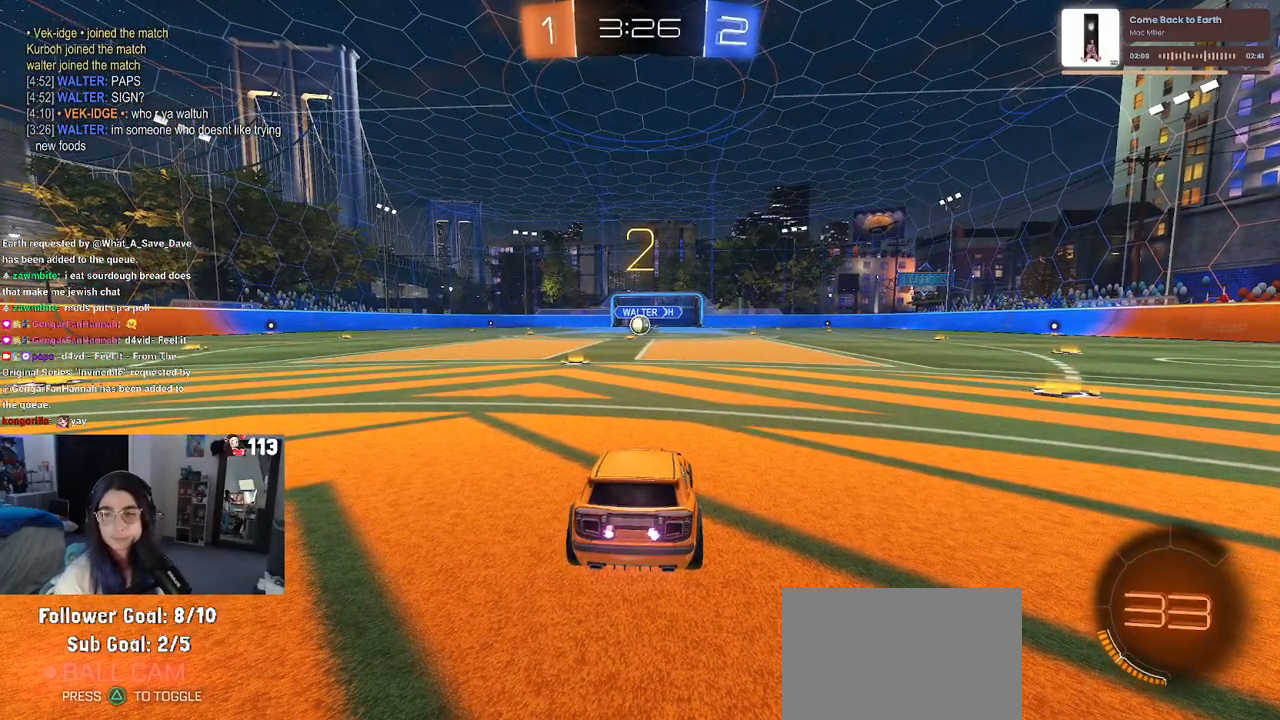
{"buttons": ["R2"], "left_stick": "center", "right_stick": "center", "events": []}
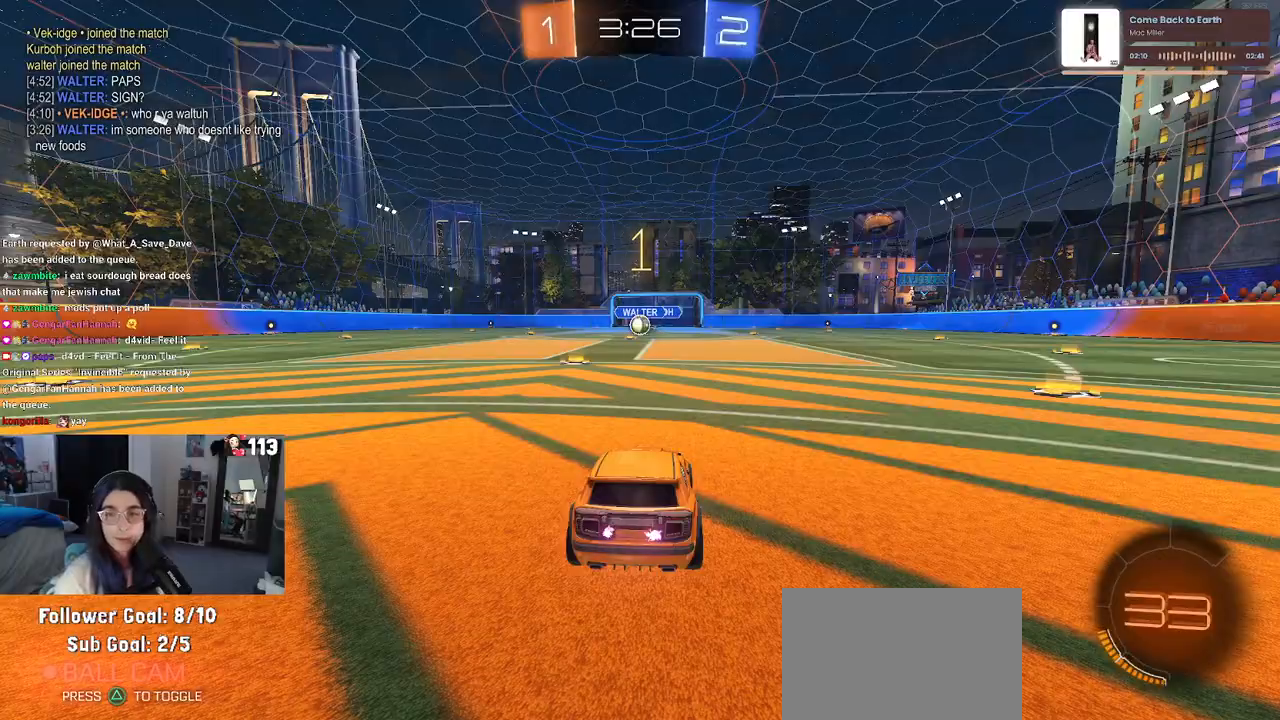
{"buttons": ["R1", "R2"], "left_stick": "center", "right_stick": "center", "events": [[183, "R1", "down"]]}
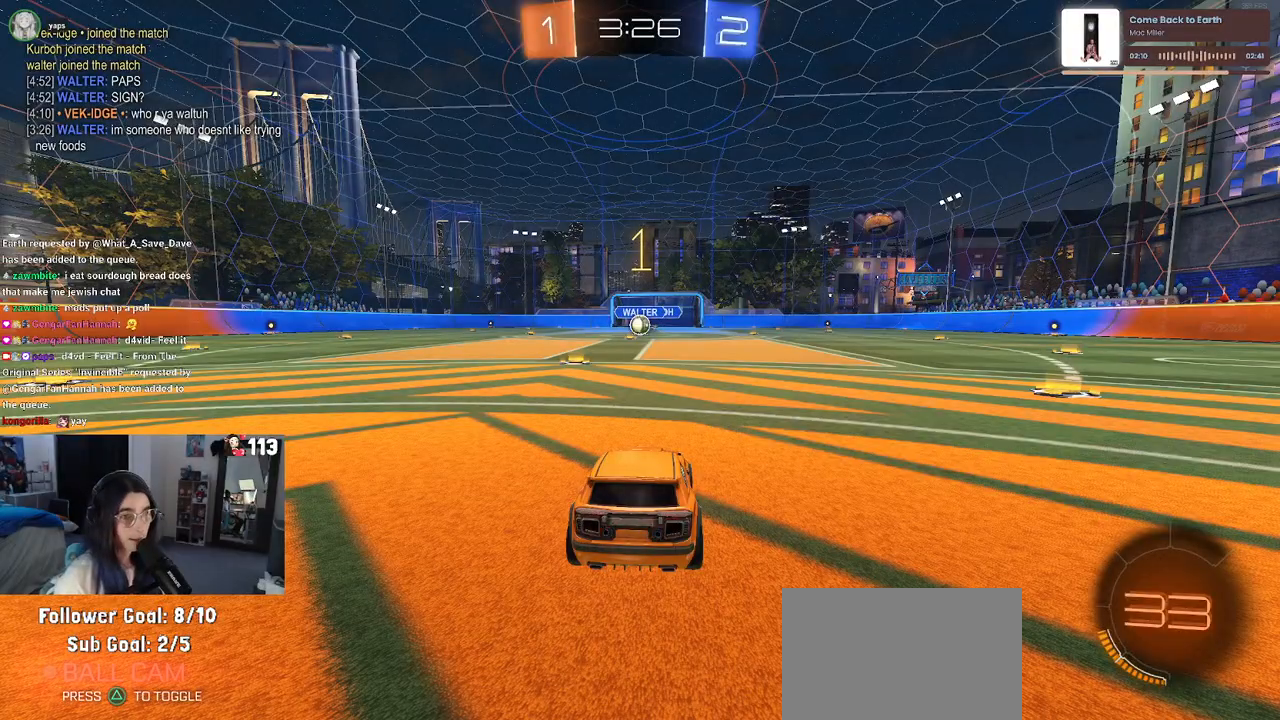
{"buttons": ["CROSS", "R1", "R2"], "left_stick": "up-left", "right_stick": "center", "events": [[250, "left_stick", "right"], [350, "CROSS", "down"], [367, "left_stick", "up"], [417, "left_stick", "up-left"], [450, "CROSS", "up"], [500, "CROSS", "down"]]}
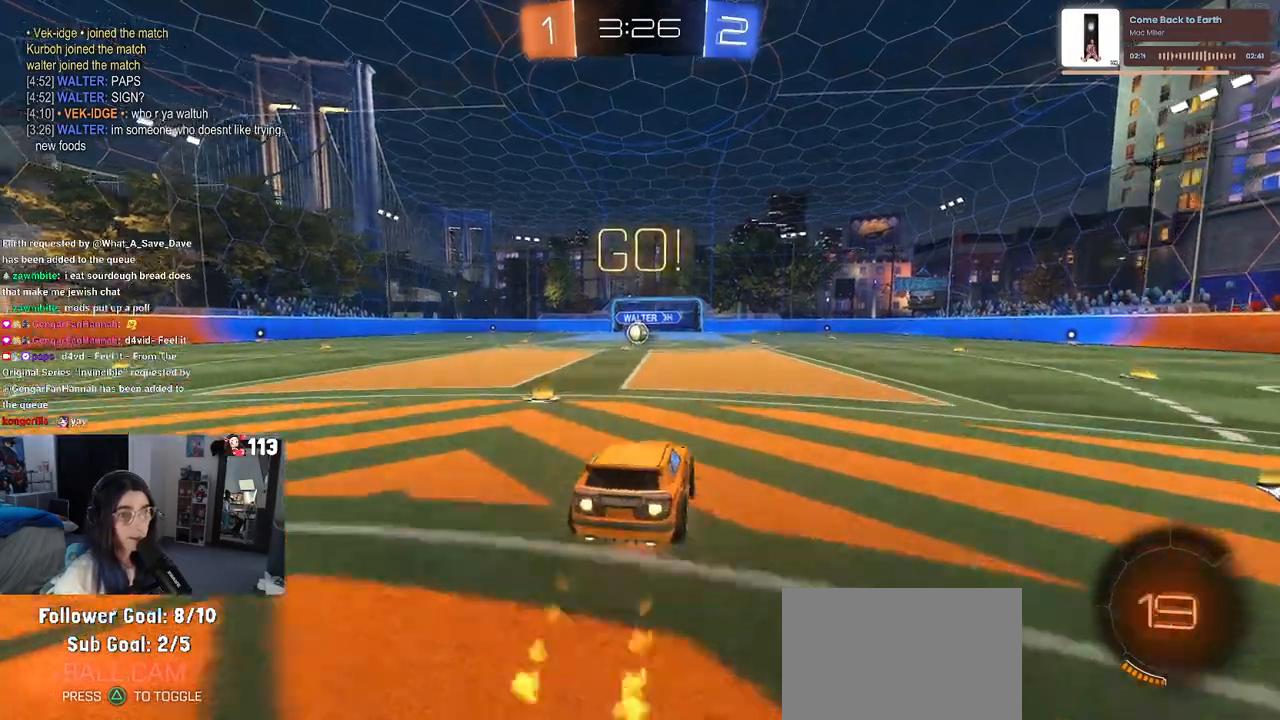
{"buttons": ["SQUARE", "R1", "R2"], "left_stick": "down-left", "right_stick": "center", "events": [[50, "SQUARE", "down"], [83, "CROSS", "up"], [83, "left_stick", "down"], [267, "left_stick", "down-left"]]}
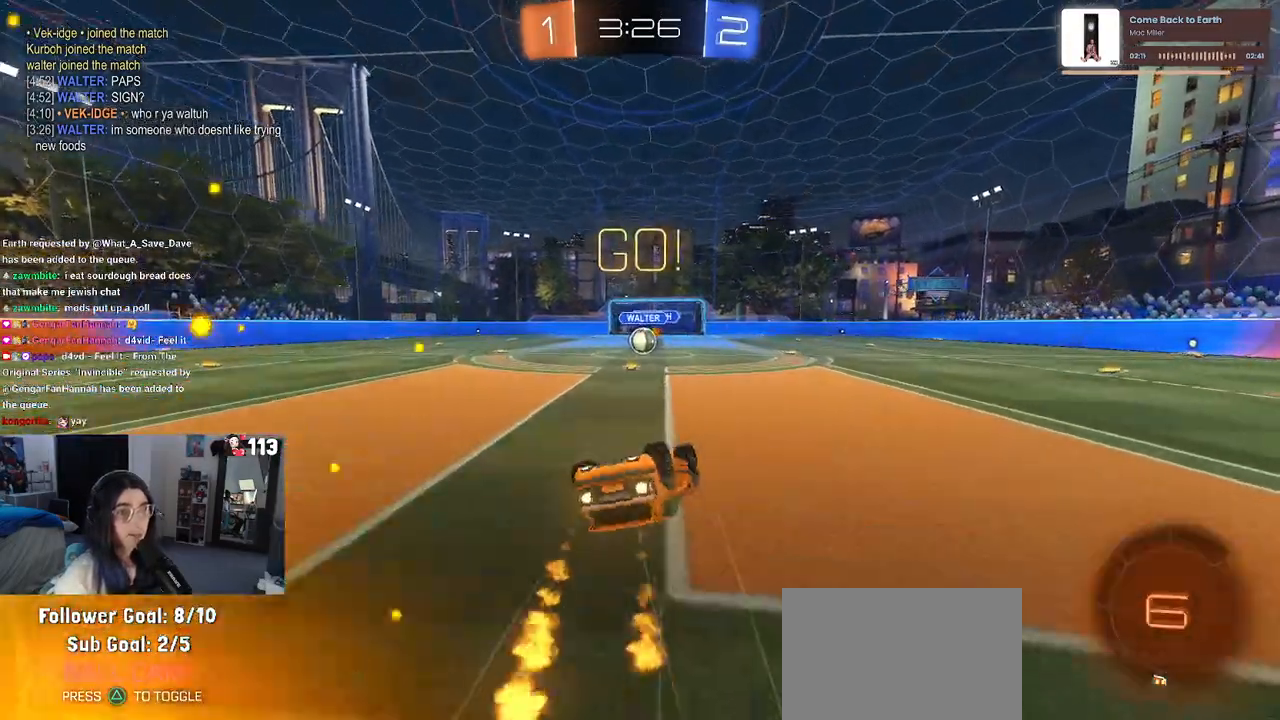
{"buttons": ["SQUARE", "R1", "R2"], "left_stick": "down-right", "right_stick": "center", "events": [[450, "left_stick", "down-right"]]}
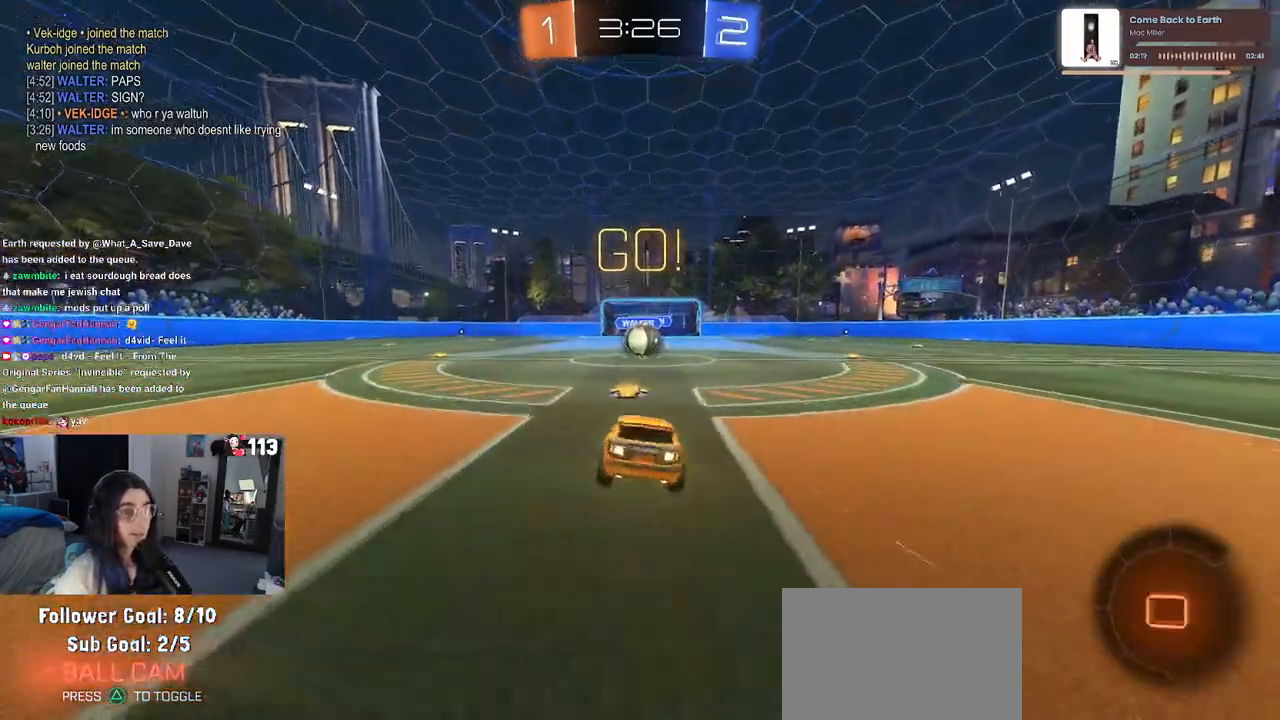
{"buttons": ["CROSS", "R2"], "left_stick": "right", "right_stick": "center", "events": [[17, "R1", "up"], [33, "SQUARE", "up"], [67, "left_stick", "center"], [400, "CROSS", "down"], [500, "left_stick", "right"]]}
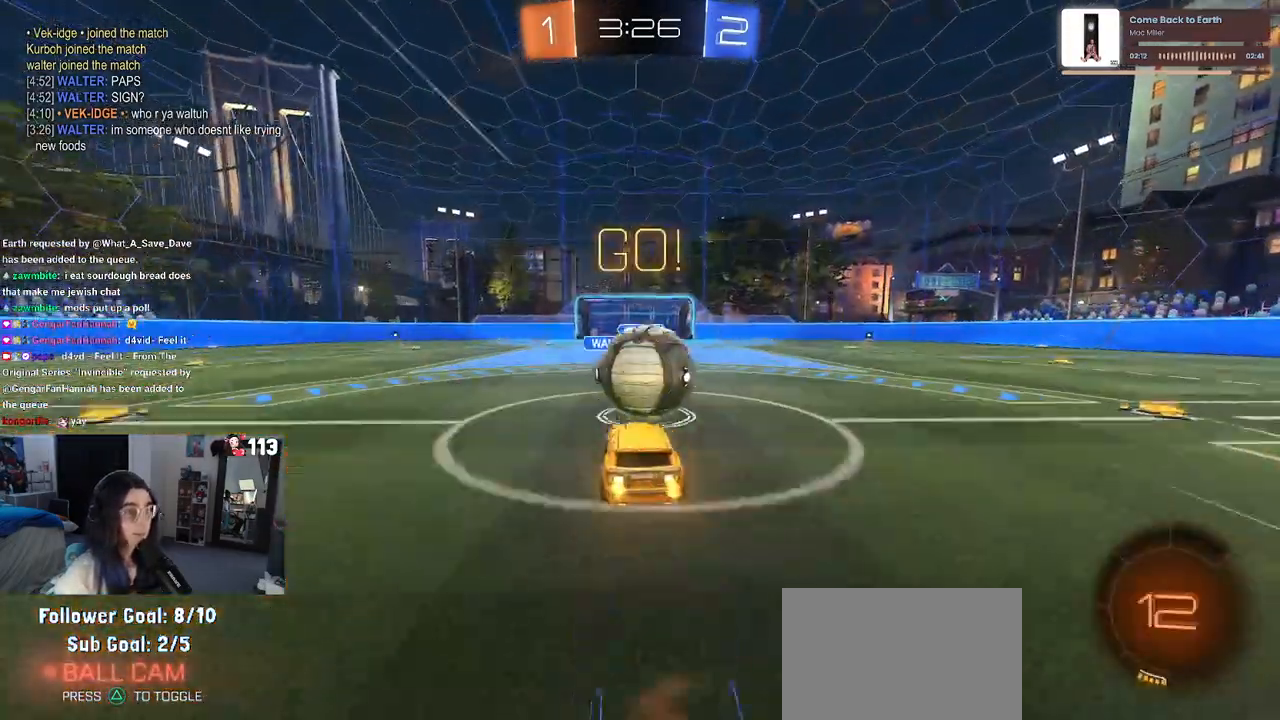
{"buttons": ["SQUARE", "R2"], "left_stick": "up-right", "right_stick": "center", "events": [[33, "CROSS", "up"], [83, "CROSS", "down"], [83, "left_stick", "up-right"], [150, "SQUARE", "down"], [200, "CROSS", "up"]]}
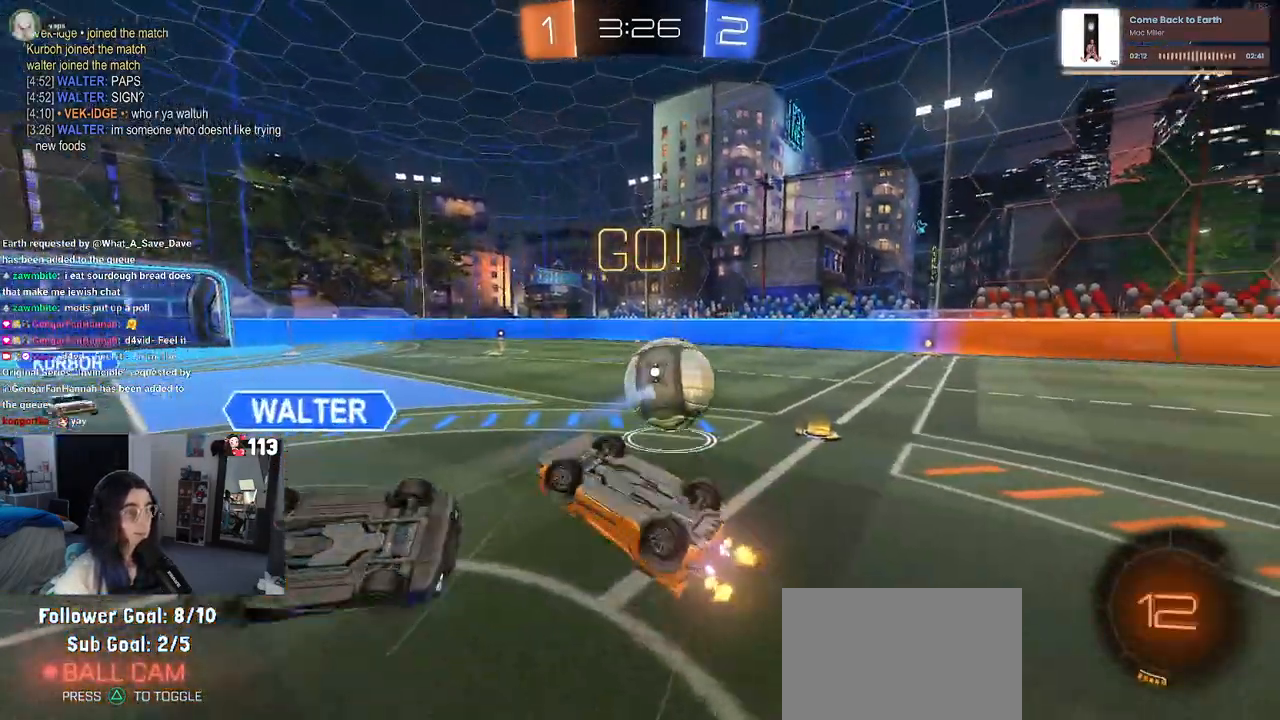
{"buttons": ["R2"], "left_stick": "up-right", "right_stick": "center", "events": [[183, "SQUARE", "up"], [350, "TRIANGLE", "down"], [500, "TRIANGLE", "up"]]}
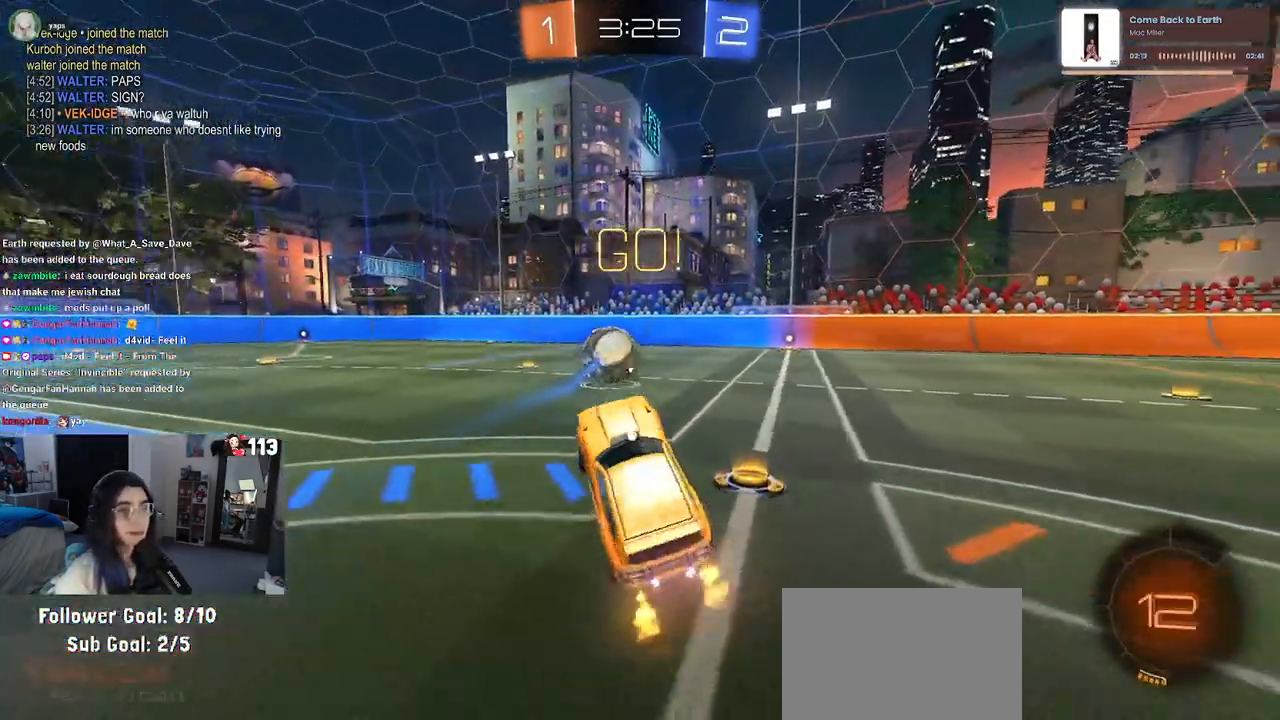
{"buttons": ["R1", "R2"], "left_stick": "center", "right_stick": "center", "events": [[100, "left_stick", "center"], [200, "left_stick", "right"], [350, "R1", "down"], [467, "left_stick", "center"]]}
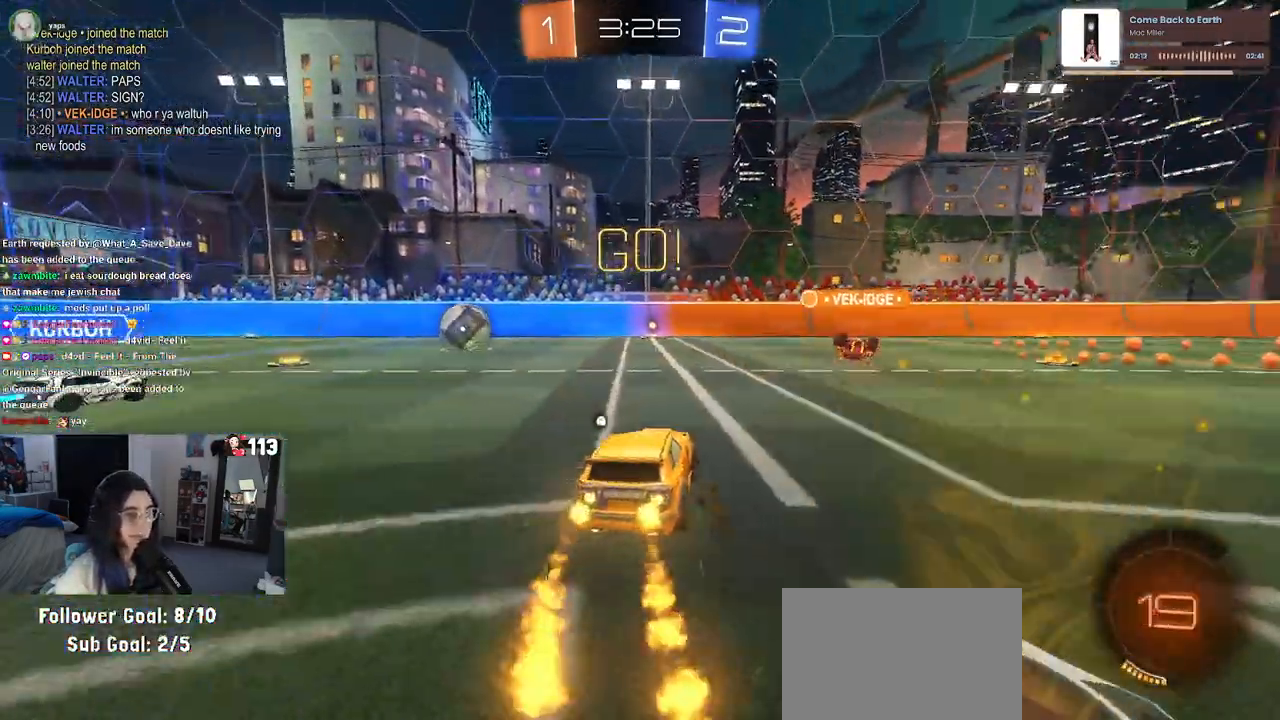
{"buttons": ["TRIANGLE", "R1", "R2"], "left_stick": "right", "right_stick": "center", "events": [[383, "left_stick", "right"], [433, "TRIANGLE", "down"]]}
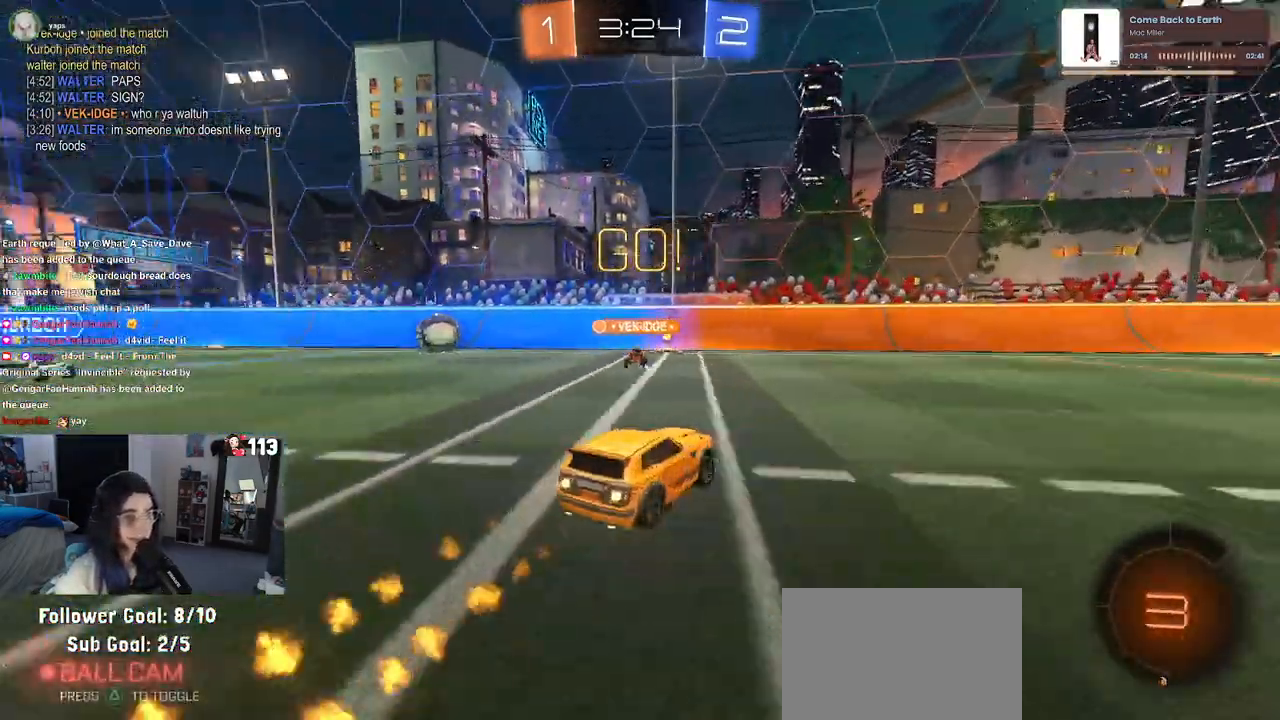
{"buttons": ["R2"], "left_stick": "right", "right_stick": "center", "events": [[100, "TRIANGLE", "up"], [200, "R1", "up"]]}
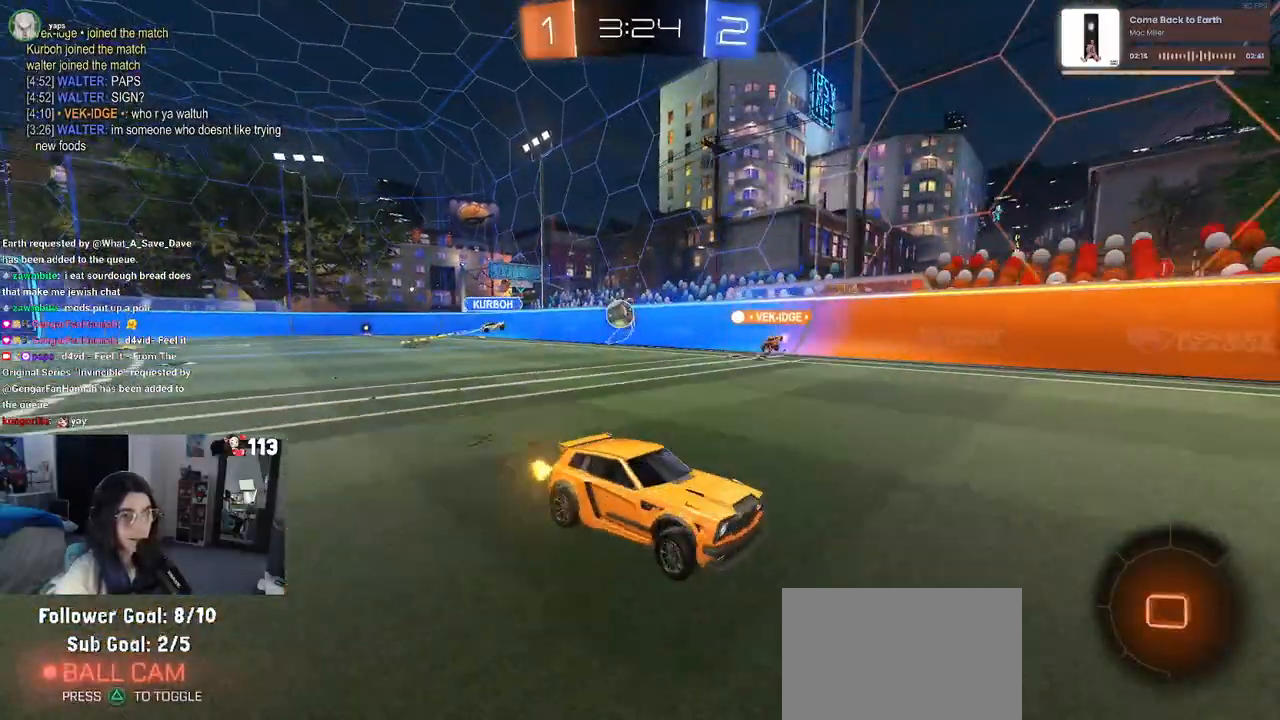
{"buttons": ["R2"], "left_stick": "down-left", "right_stick": "center", "events": [[33, "CROSS", "down"], [50, "left_stick", "up"], [83, "CROSS", "up"], [150, "CROSS", "down"], [217, "left_stick", "down-left"], [250, "CROSS", "up"], [283, "TRIANGLE", "down"], [383, "TRIANGLE", "up"]]}
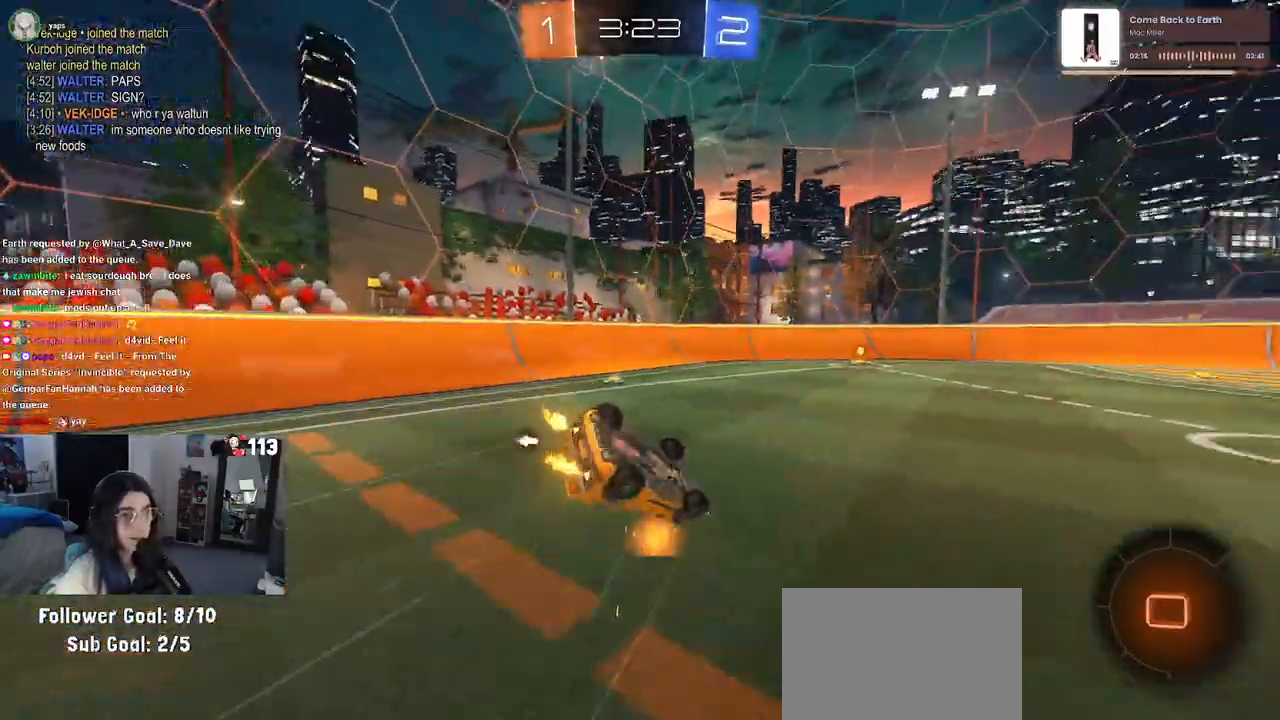
{"buttons": ["R2"], "left_stick": "down-left", "right_stick": "center", "events": [[167, "SQUARE", "down"], [467, "SQUARE", "up"]]}
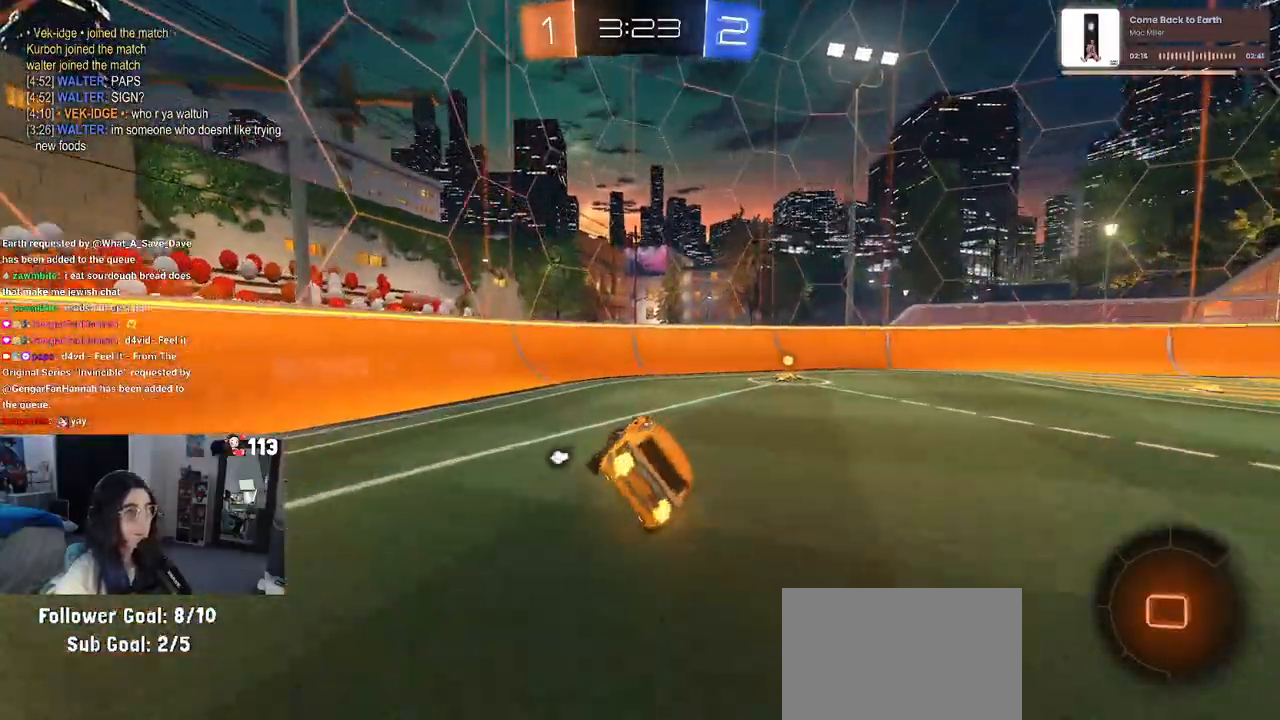
{"buttons": ["SQUARE", "R2"], "left_stick": "right", "right_stick": "center", "events": [[83, "TRIANGLE", "down"], [83, "left_stick", "center"], [183, "TRIANGLE", "up"], [183, "left_stick", "right"], [483, "SQUARE", "down"]]}
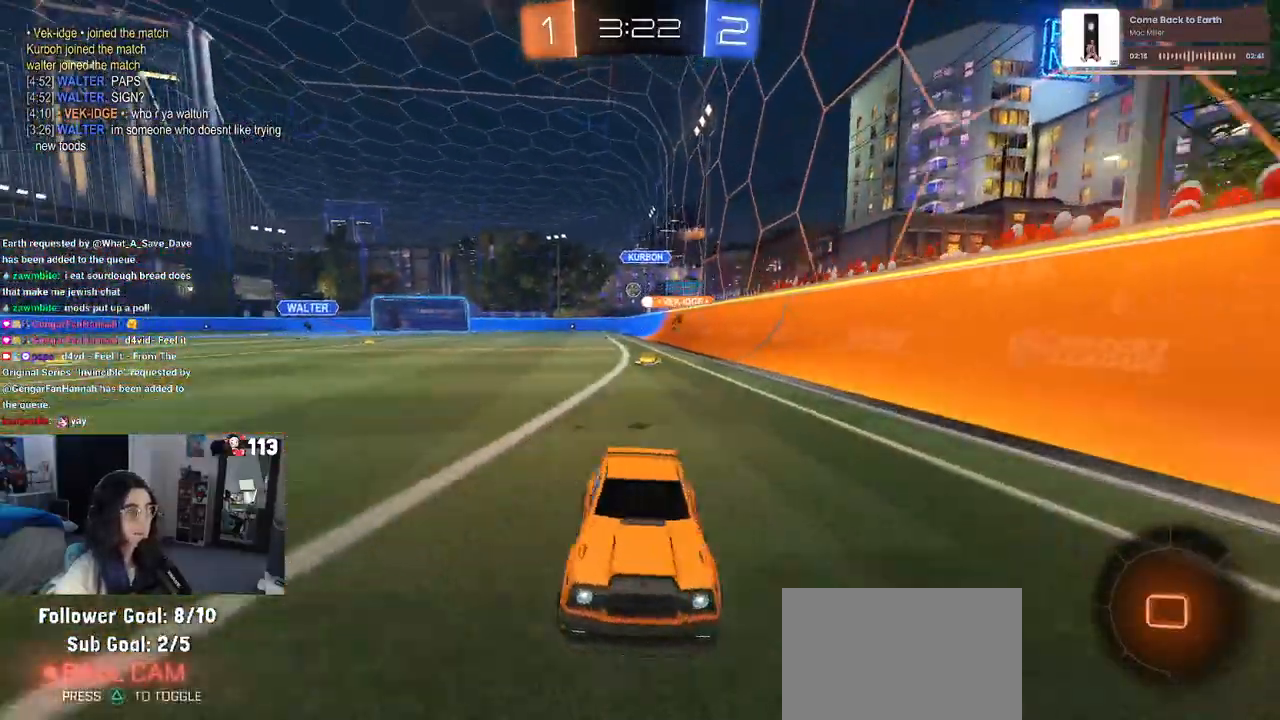
{"buttons": ["R2"], "left_stick": "right", "right_stick": "center", "events": [[133, "SQUARE", "up"]]}
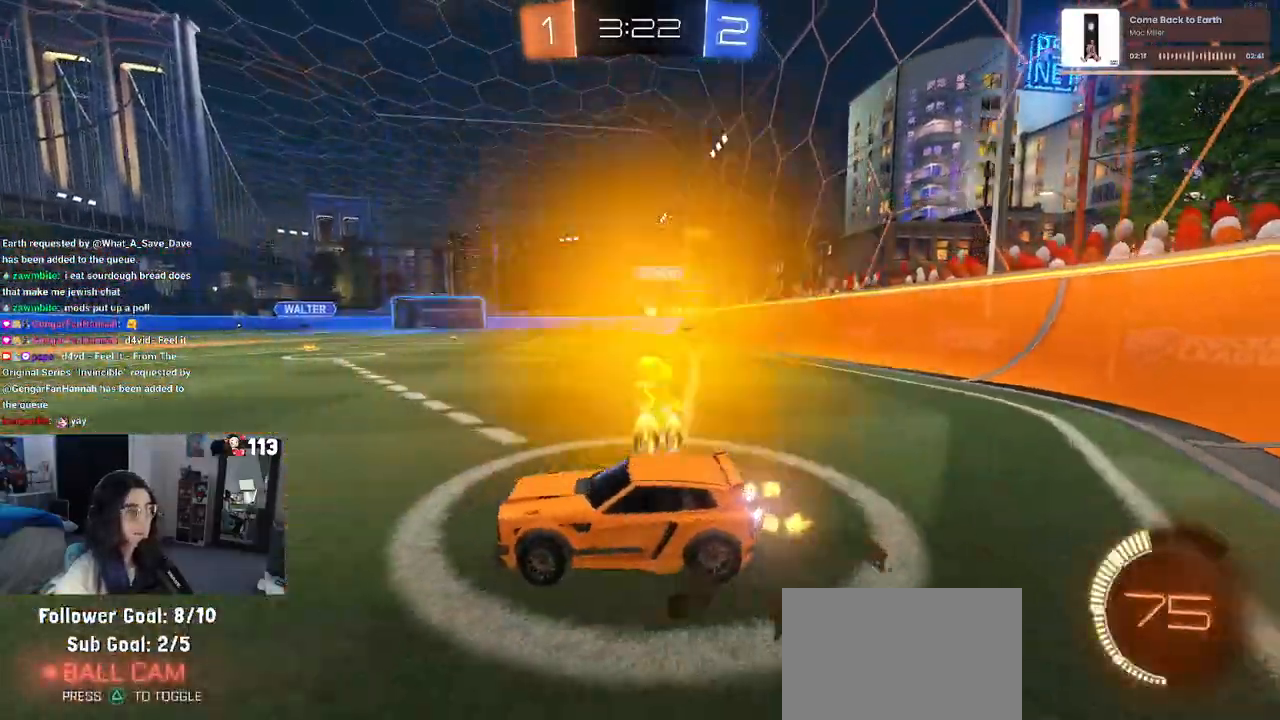
{"buttons": ["R1", "R2"], "left_stick": "right", "right_stick": "center", "events": [[183, "R1", "down"]]}
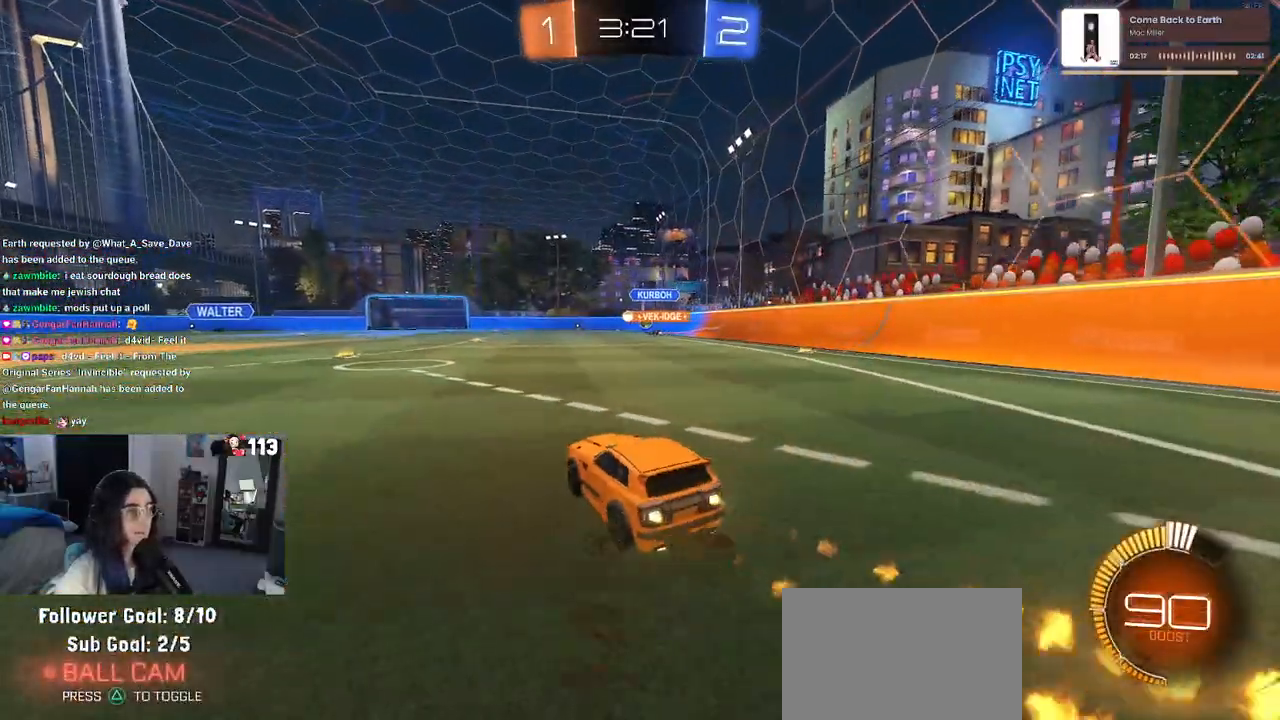
{"buttons": ["R1", "R2"], "left_stick": "center", "right_stick": "center", "events": [[17, "left_stick", "center"]]}
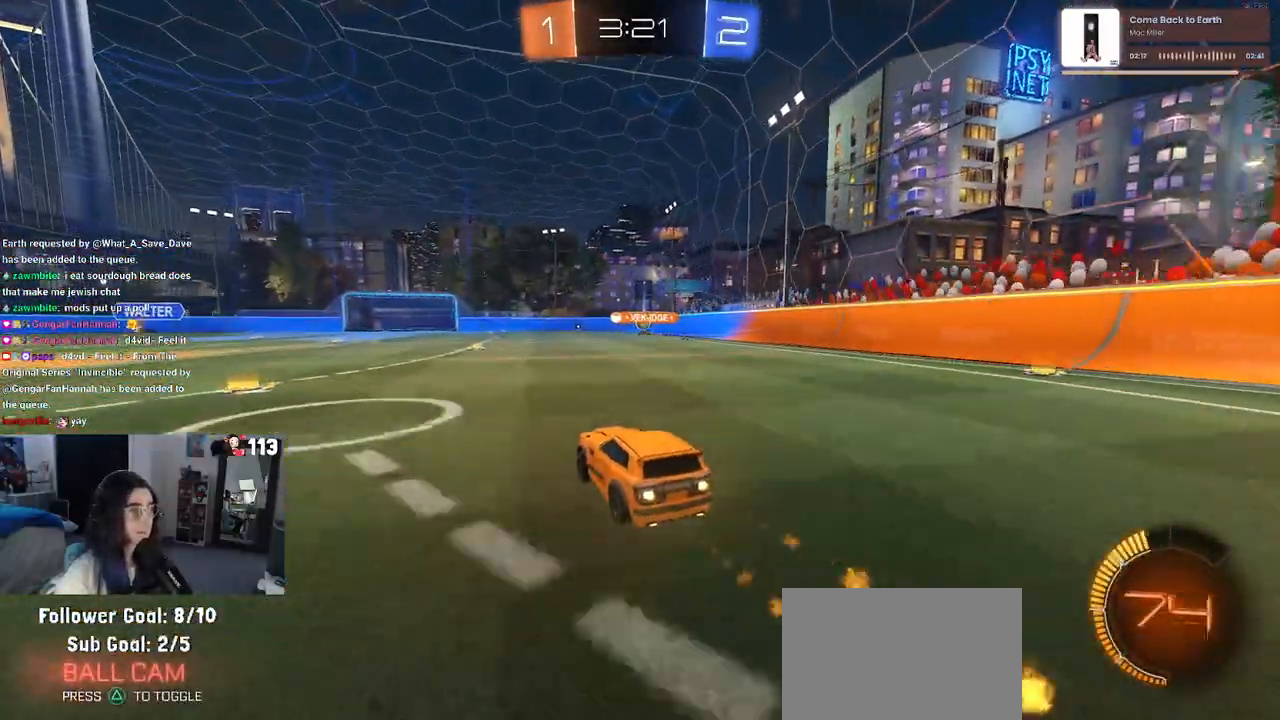
{"buttons": ["R2"], "left_stick": "center", "right_stick": "center", "events": [[167, "R1", "up"]]}
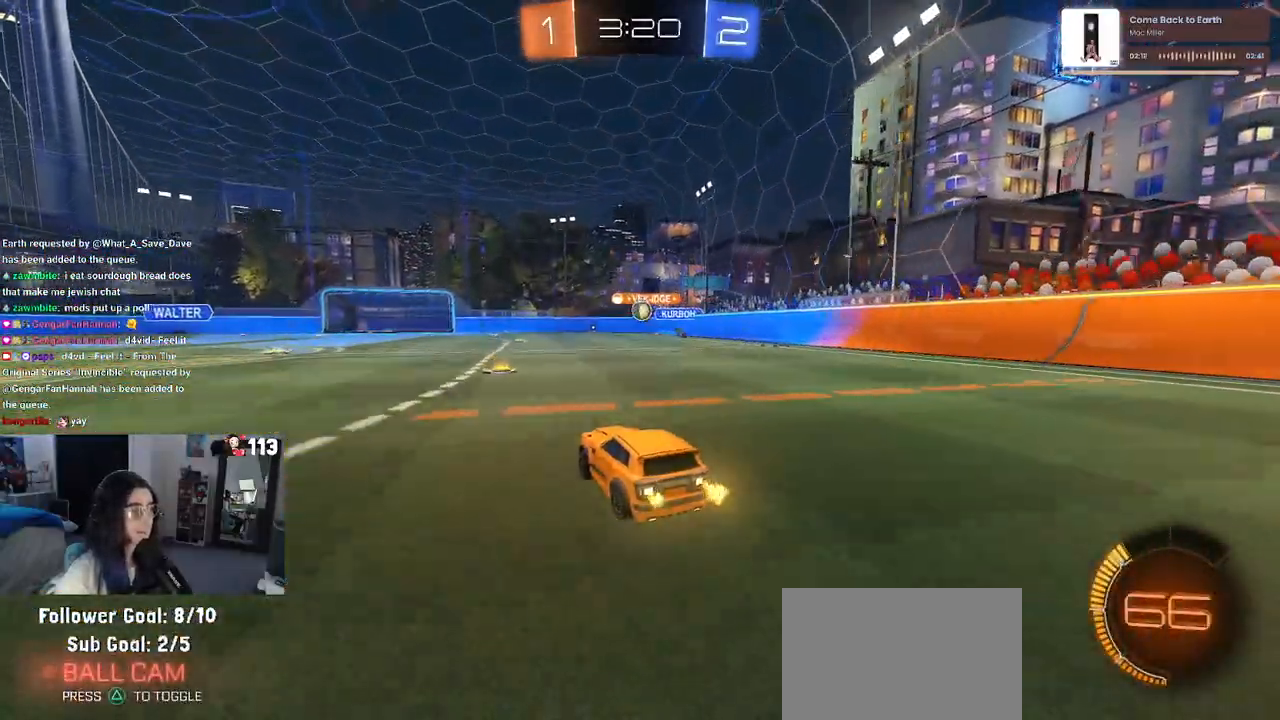
{"buttons": ["R2"], "left_stick": "left", "right_stick": "center", "events": [[33, "left_stick", "right"], [133, "left_stick", "center"], [450, "left_stick", "left"]]}
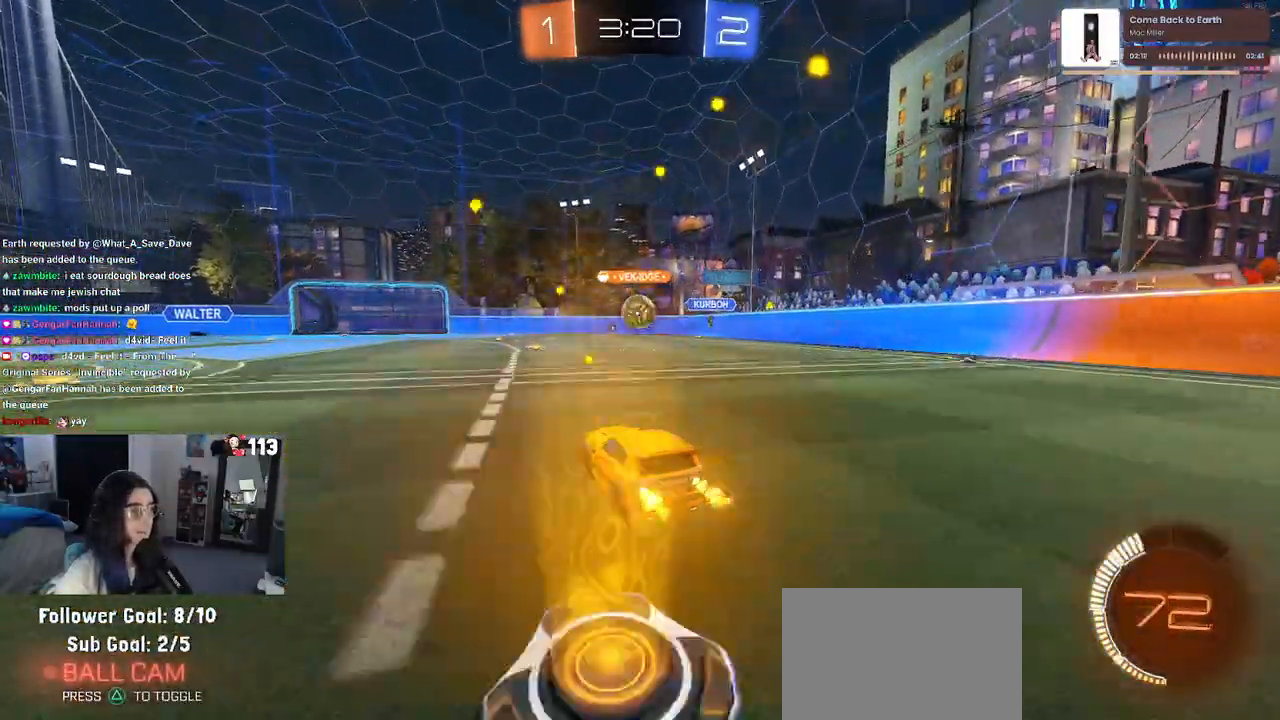
{"buttons": ["L2", "R2"], "left_stick": "center", "right_stick": "center", "events": [[33, "R2", "up"], [67, "L2", "down"], [83, "left_stick", "center"], [150, "left_stick", "left"], [350, "left_stick", "center"], [450, "R2", "down"]]}
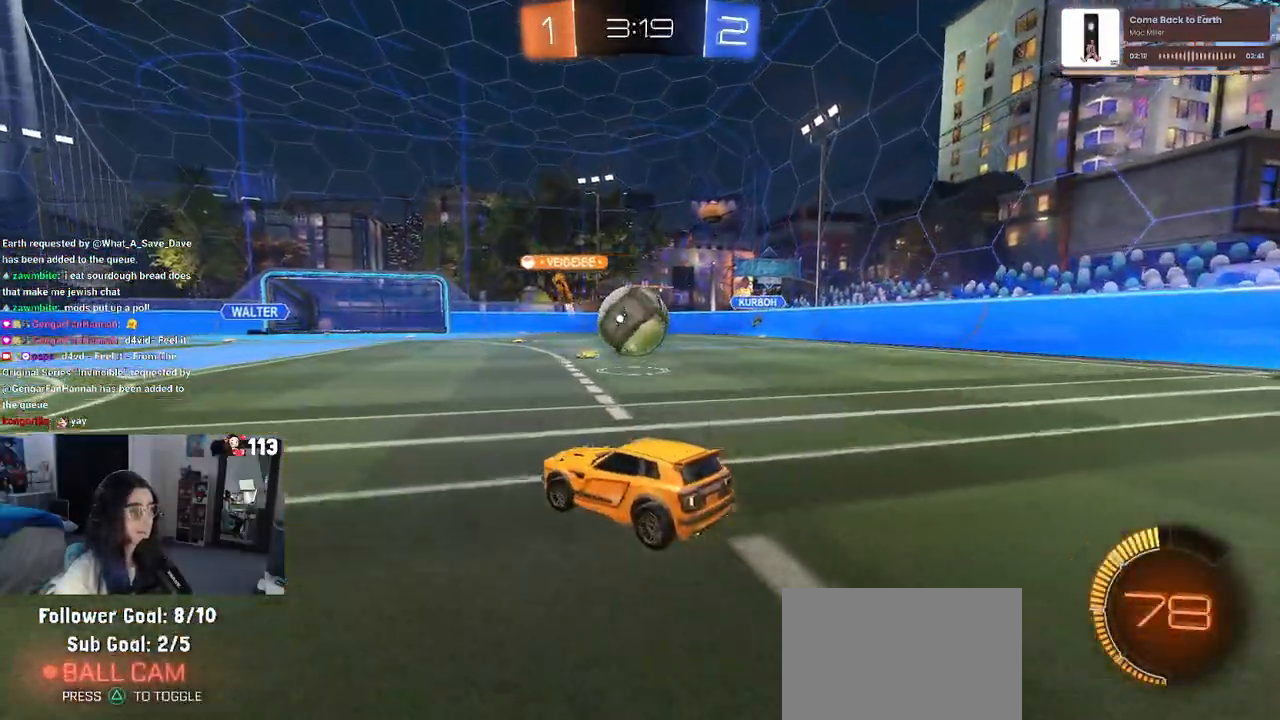
{"buttons": ["R2"], "left_stick": "center", "right_stick": "center", "events": [[17, "L2", "up"], [50, "left_stick", "left"], [150, "left_stick", "center"], [367, "left_stick", "right"], [483, "left_stick", "center"]]}
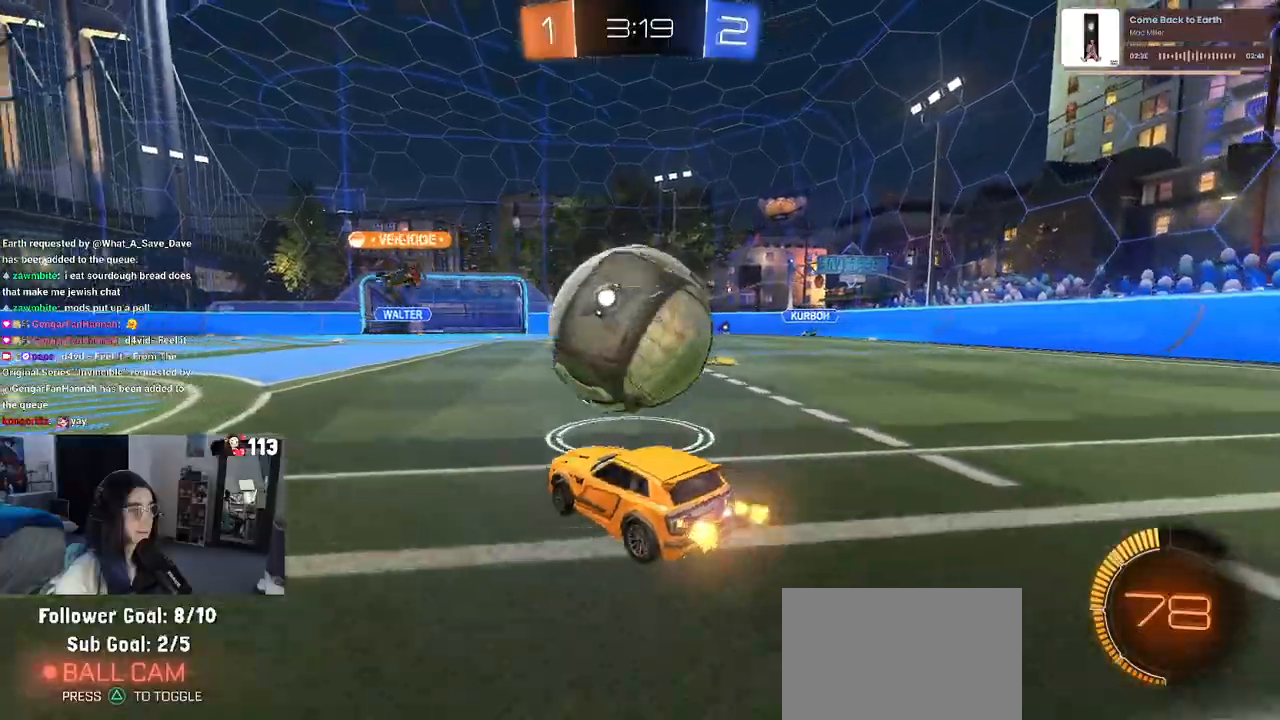
{"buttons": ["R1", "R2"], "left_stick": "right", "right_stick": "center", "events": [[383, "R1", "down"], [417, "left_stick", "right"]]}